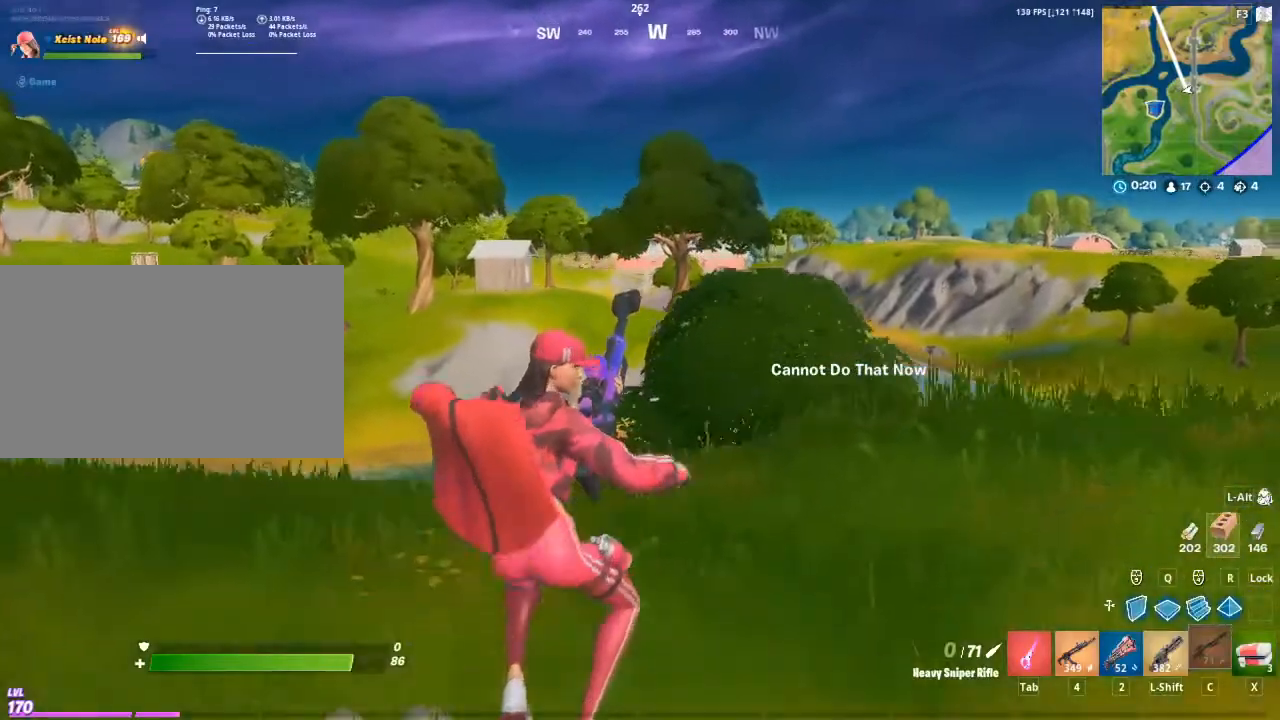
Gameplay with keyboard and mouse; each line is a JSON object with the keys and mouse buttons held at the frame after it. "events" lists presses ("down") and releases ("up") of "1", "2", "3", "4", "5", "a", "alt", "c", "caps_lock", "ctrl", "d", "e", "f", "g", "q", "r", "s", "shift", "space", "t", "tab", "v", "w", "x", "z", "mouse_left", "mouse_wheel" and "mouse_right" between this image and that frame as [ms after this image, input, new state], when the widget could be followed in between. "mouse_left", "mouse_wheel", "mouse_right" = the "left", "wheel", "right" buttons of the "mouse" list. No other keys are recorded. "wheel" means that the mouse wheel is clicked or scrolled. "mouse_move" is the direction in which the mouse moves at that frame (one of eight, or "still"), when it could be read.
{"keys": ["w"], "mouse": [], "mouse_move": "still", "events": [[117, "ctrl", "down"], [200, "ctrl", "up"], [300, "ctrl", "down"], [383, "ctrl", "up"]]}
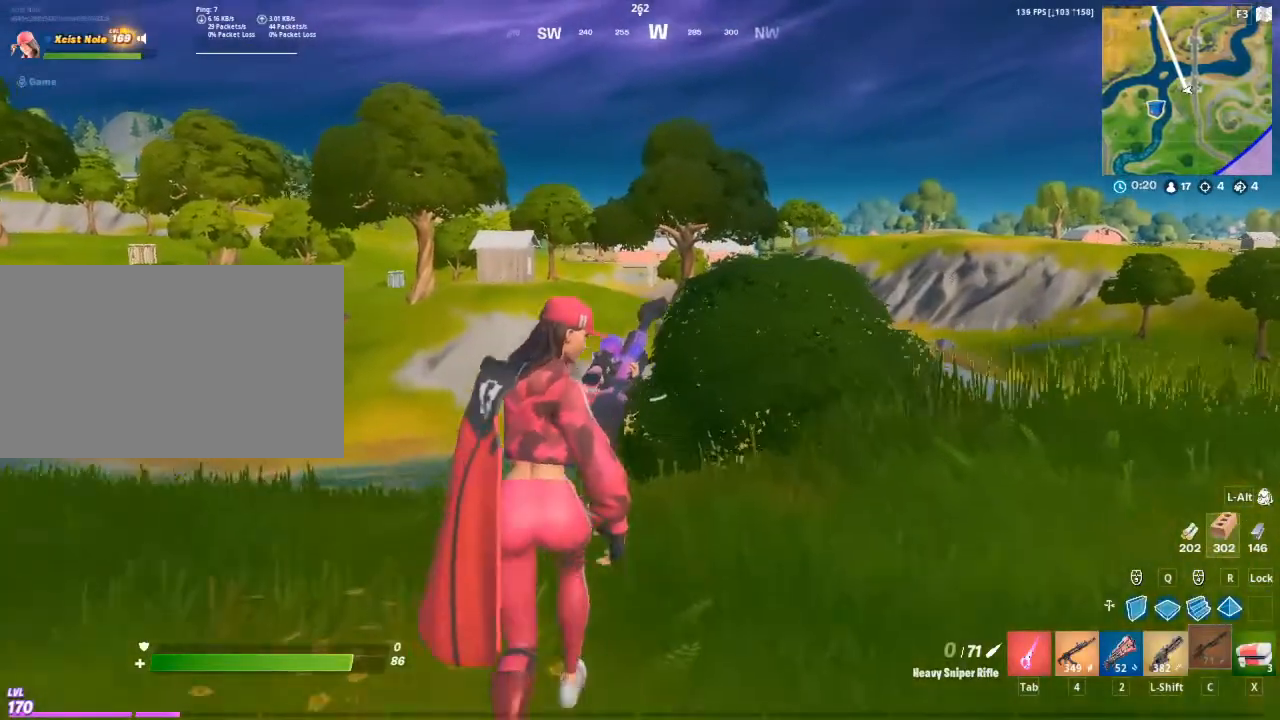
{"keys": ["a", "ctrl", "w"], "mouse": [], "events": [[67, "ctrl", "down"], [267, "ctrl", "up"], [400, "ctrl", "down"], [450, "a", "down"]]}
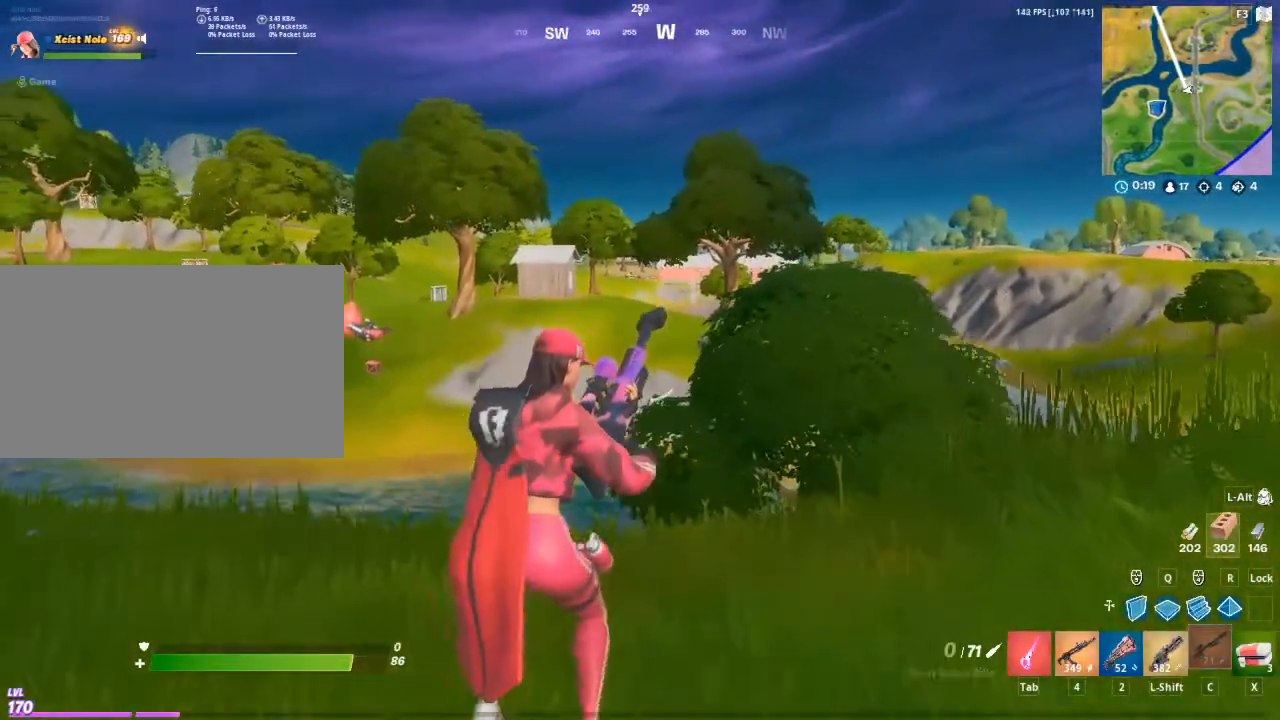
{"keys": ["a", "ctrl", "w"], "mouse": [], "mouse_move": "still", "events": []}
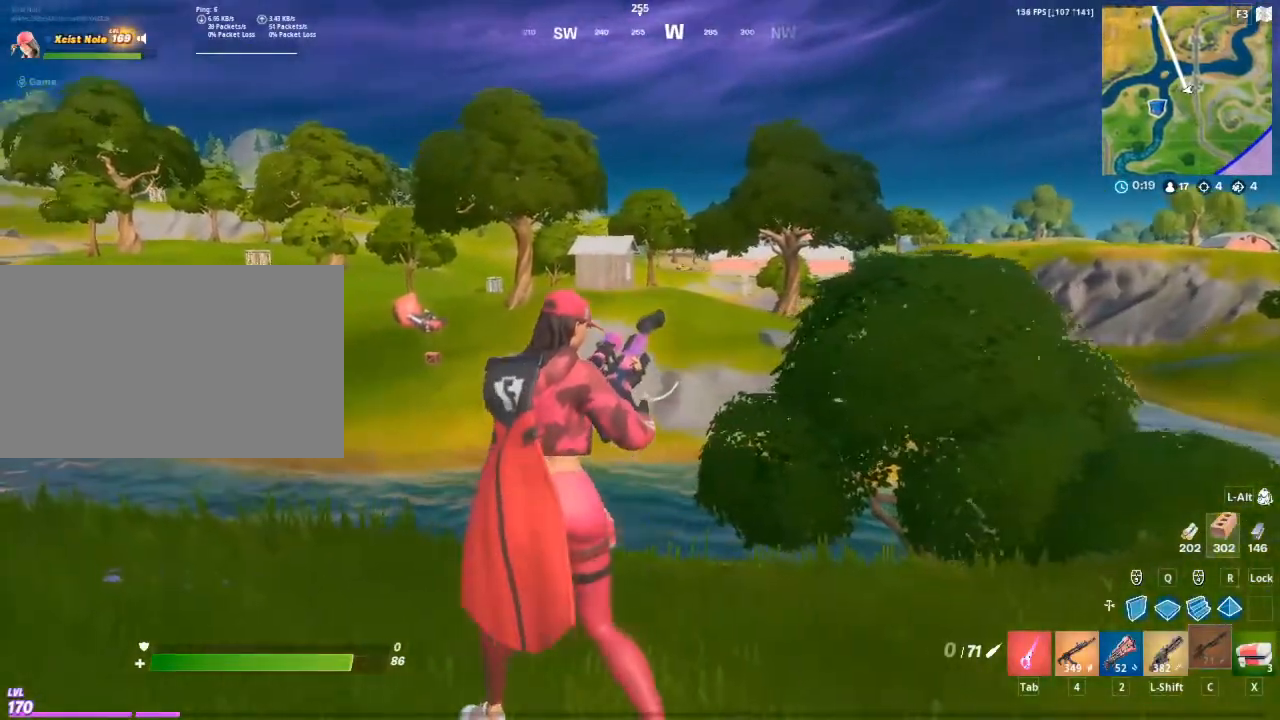
{"keys": ["a", "w"], "mouse": [], "mouse_move": "still", "events": [[433, "ctrl", "up"]]}
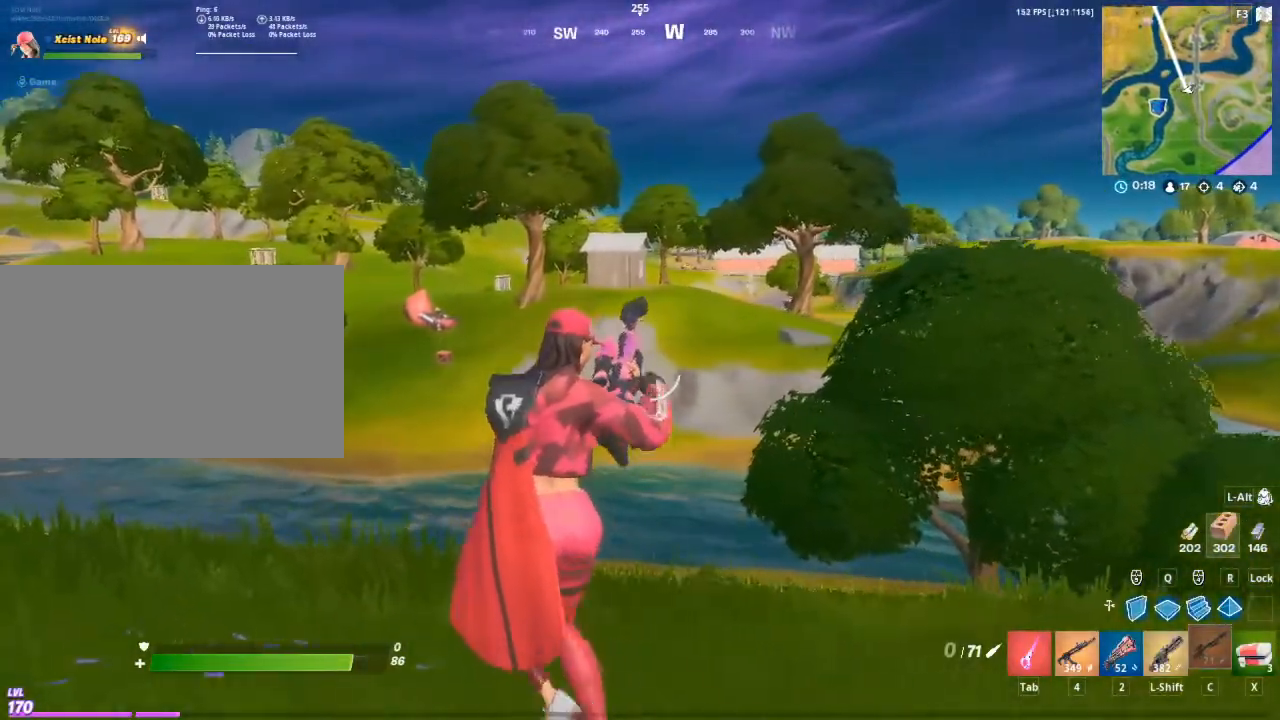
{"keys": ["a", "w"], "mouse": [], "mouse_move": "still", "events": []}
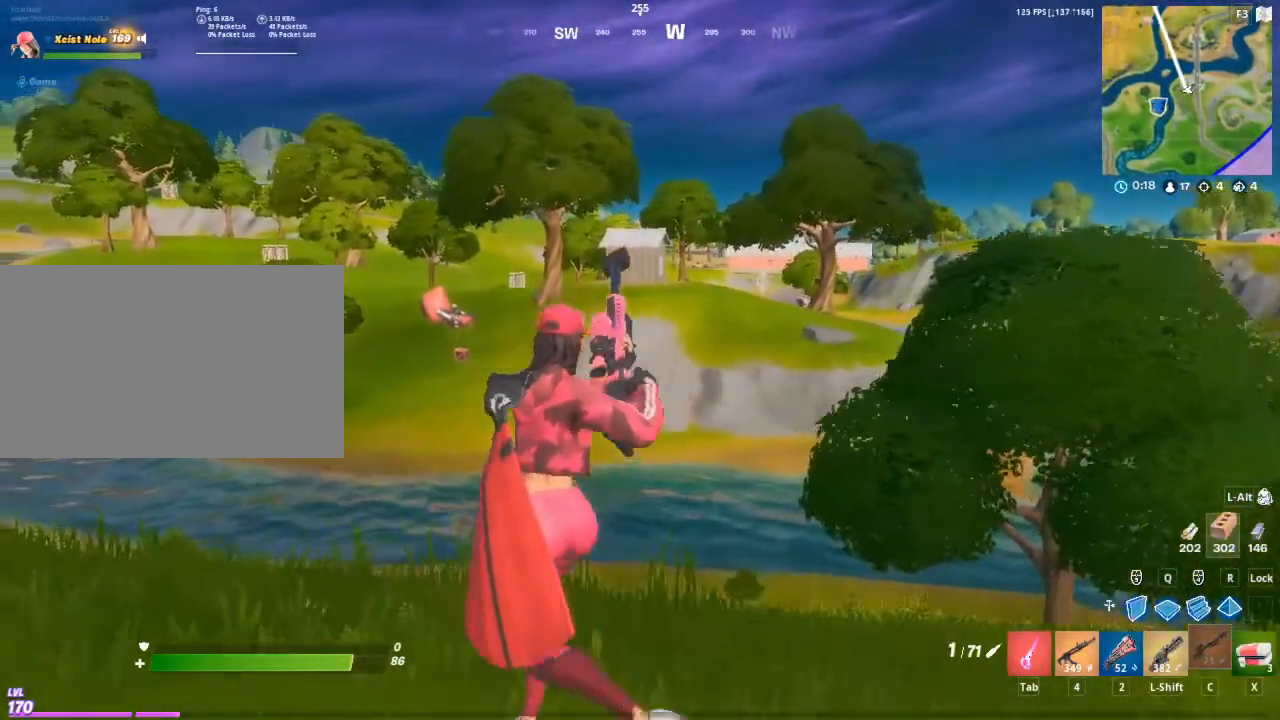
{"keys": ["w"], "mouse": [], "mouse_move": "still", "events": [[217, "a", "up"]]}
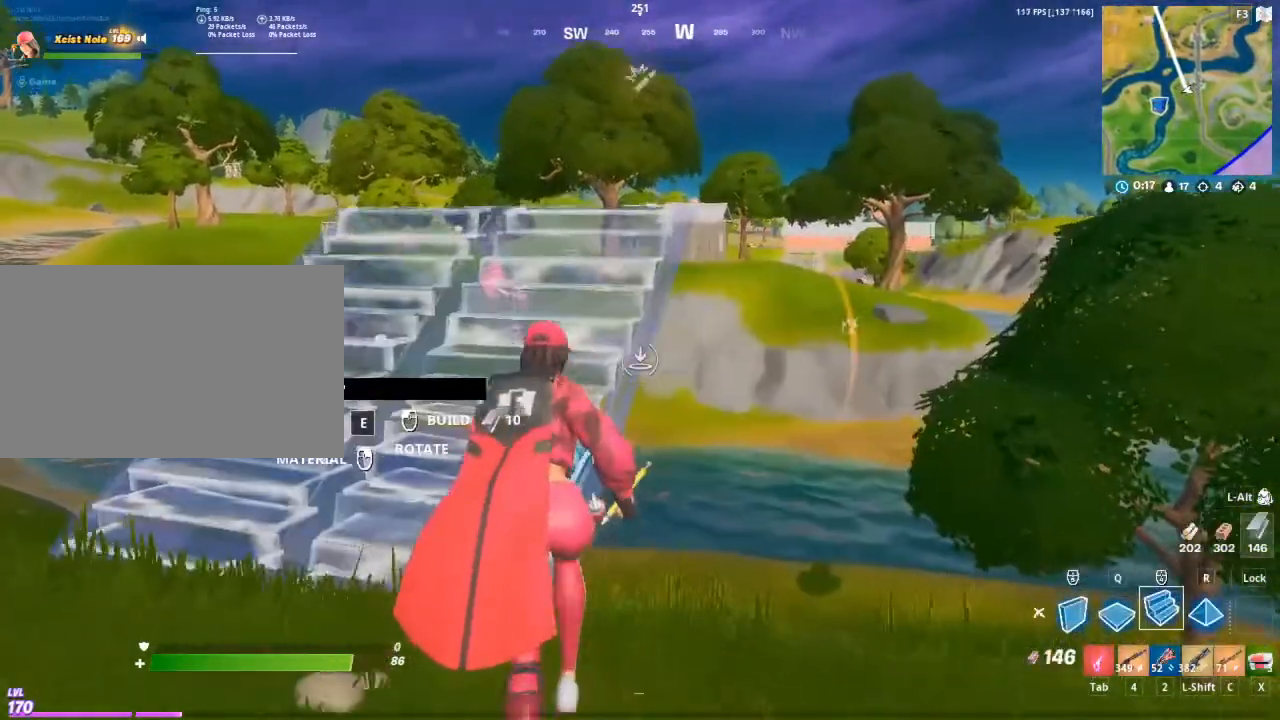
{"keys": ["a", "w"], "mouse": ["left"], "mouse_move": "right", "events": [[17, "mouse_right", "down"], [117, "mouse_right", "up"], [200, "mouse_right", "down"], [300, "mouse_right", "up"], [483, "a", "down"], [483, "mouse_left", "down"]]}
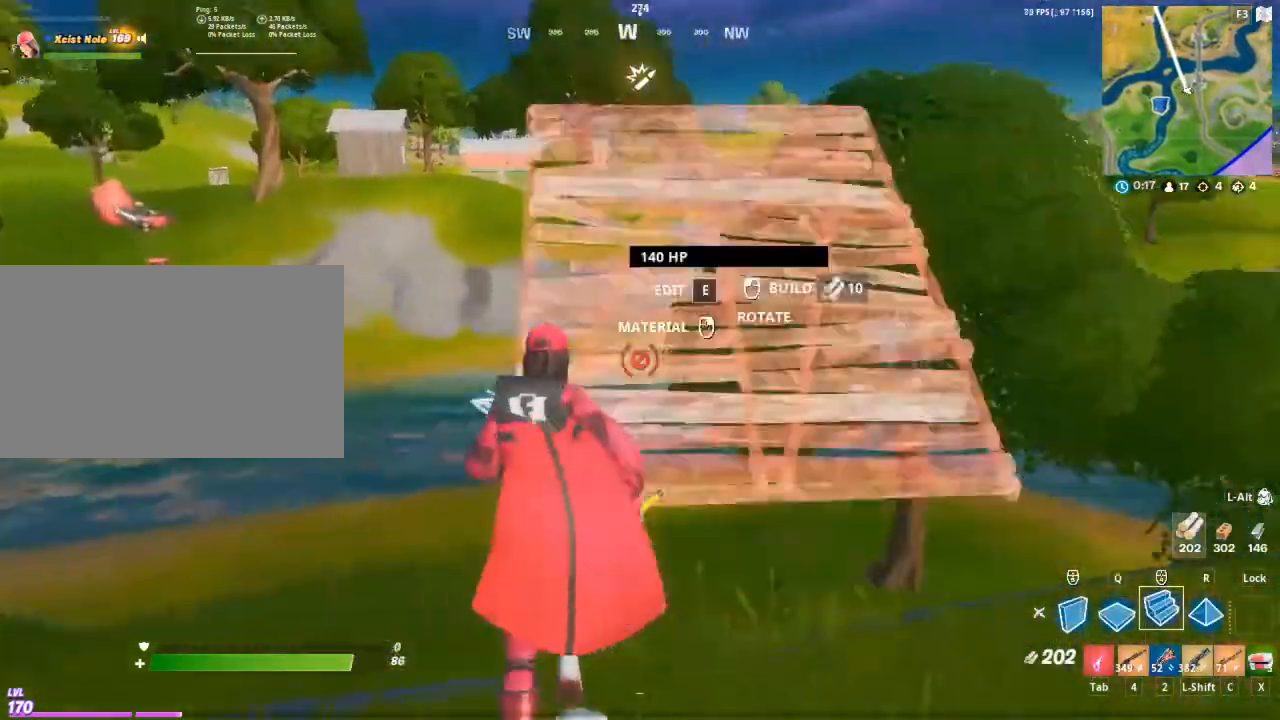
{"keys": ["w"], "mouse": [], "mouse_move": "still", "events": [[67, "mouse_left", "up"], [117, "2", "down"], [117, "a", "up"], [217, "2", "up"], [350, "c", "down"], [500, "c", "up"]]}
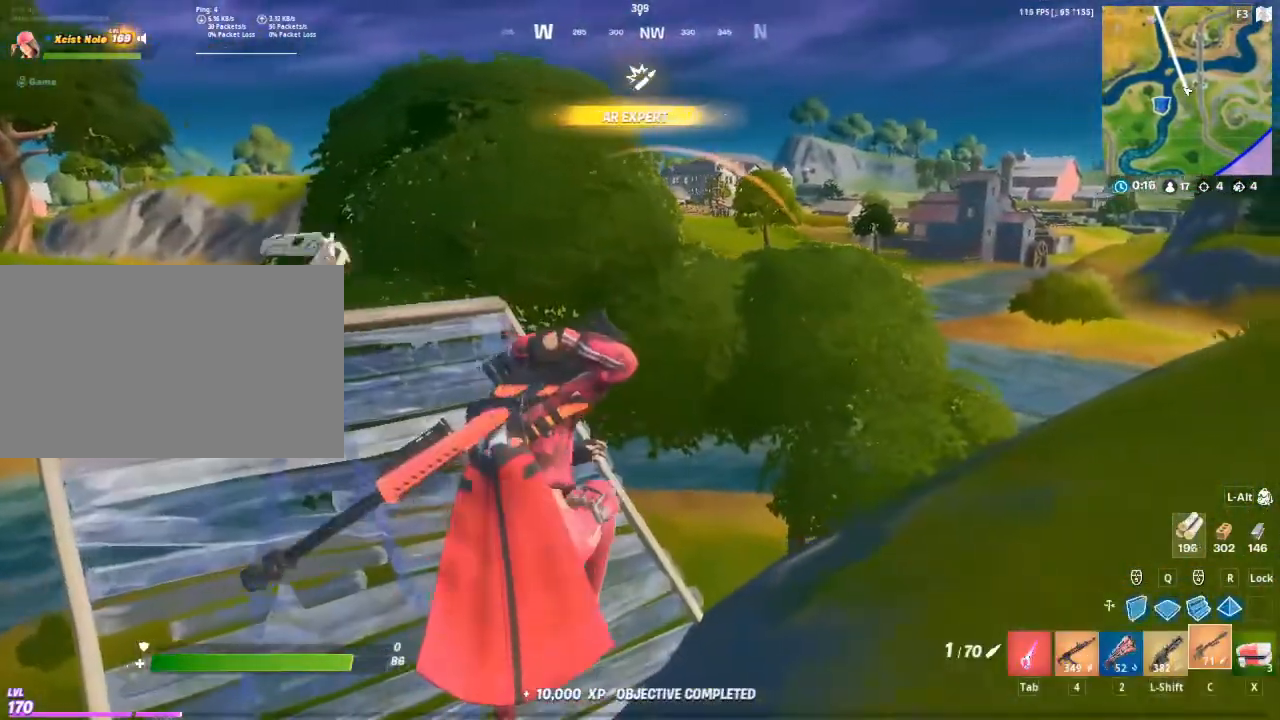
{"keys": ["a", "w"], "mouse": [], "mouse_move": "still", "events": [[133, "a", "down"], [233, "a", "up"], [367, "a", "down"]]}
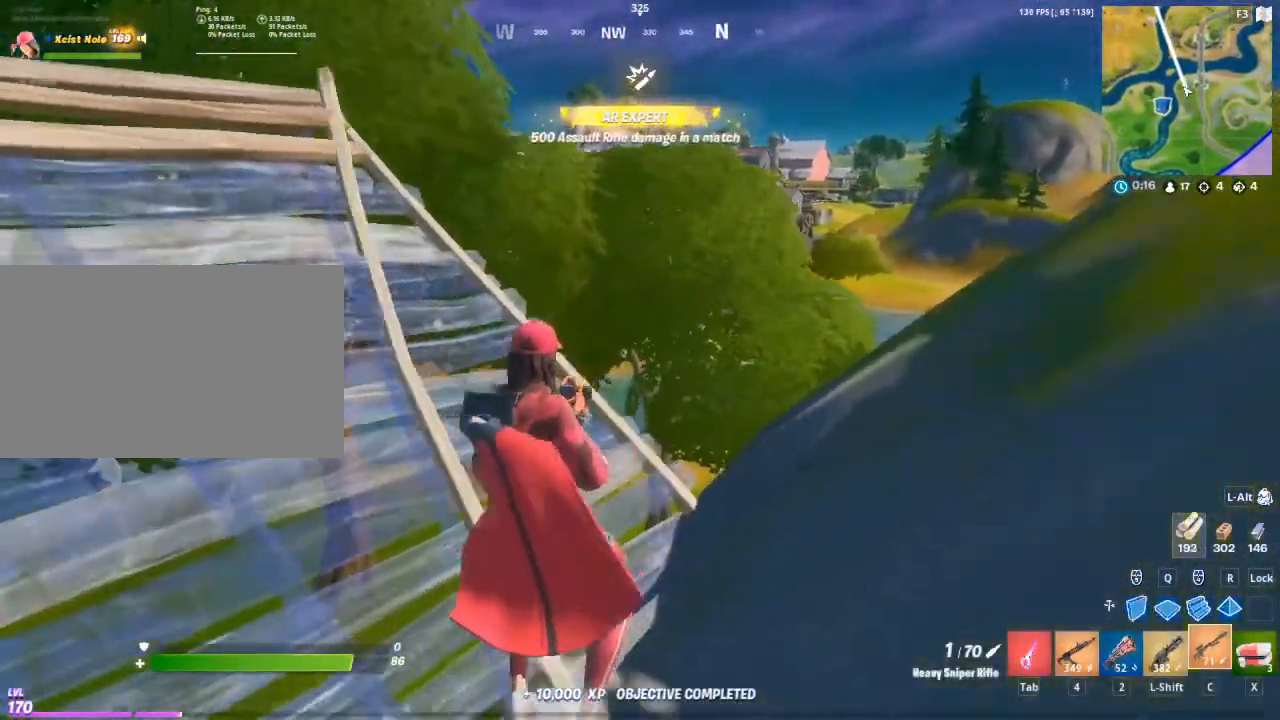
{"keys": ["w"], "mouse": [], "mouse_move": "left", "events": [[250, "a", "up"], [350, "q", "down"], [433, "q", "up"]]}
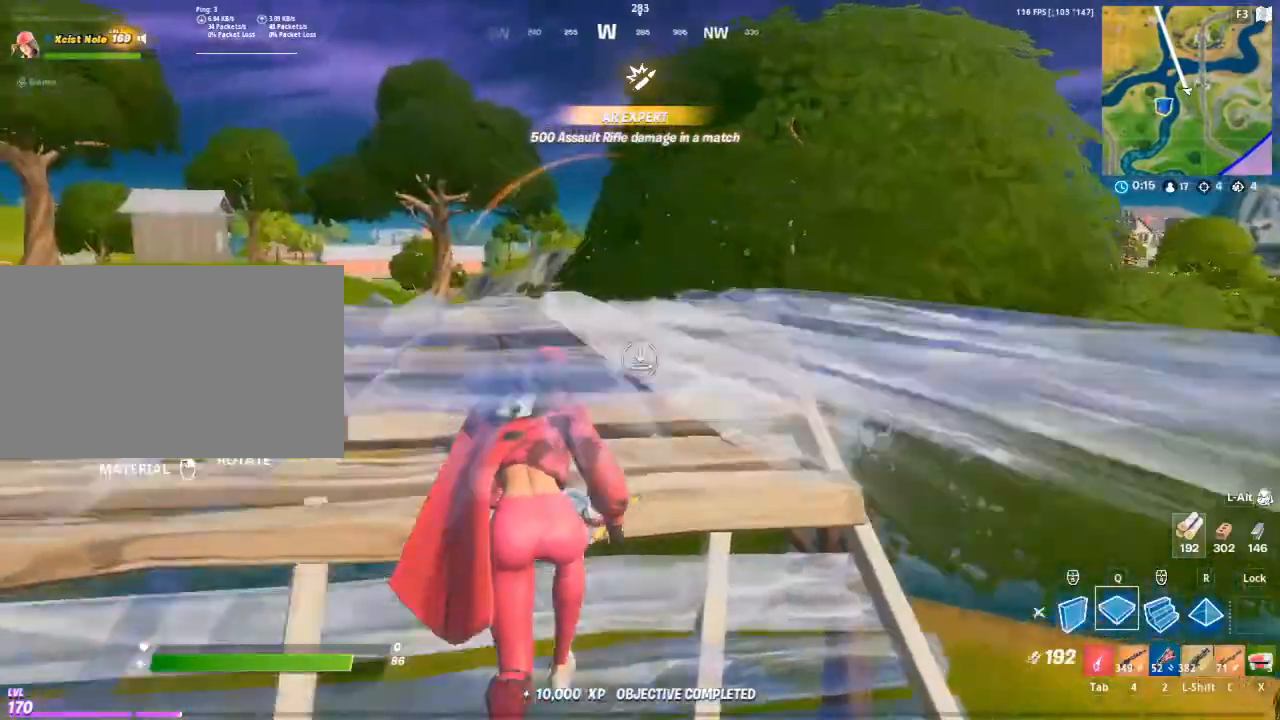
{"keys": ["d", "tab", "w"], "mouse": [], "mouse_move": "left", "events": [[33, "space", "down"], [67, "d", "down"], [217, "mouse_left", "down"], [217, "space", "up"], [400, "mouse_left", "up"], [500, "tab", "down"]]}
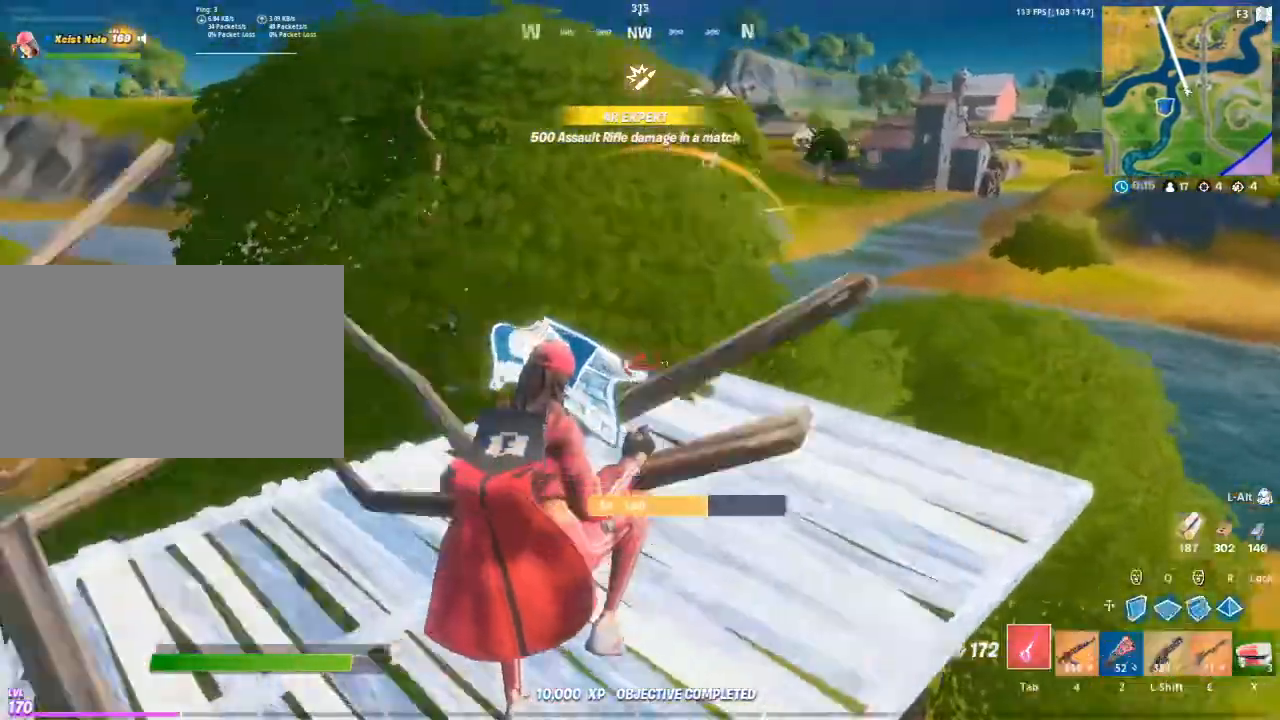
{"keys": ["w"], "mouse": [], "mouse_move": "up", "events": [[100, "d", "up"], [100, "tab", "up"]]}
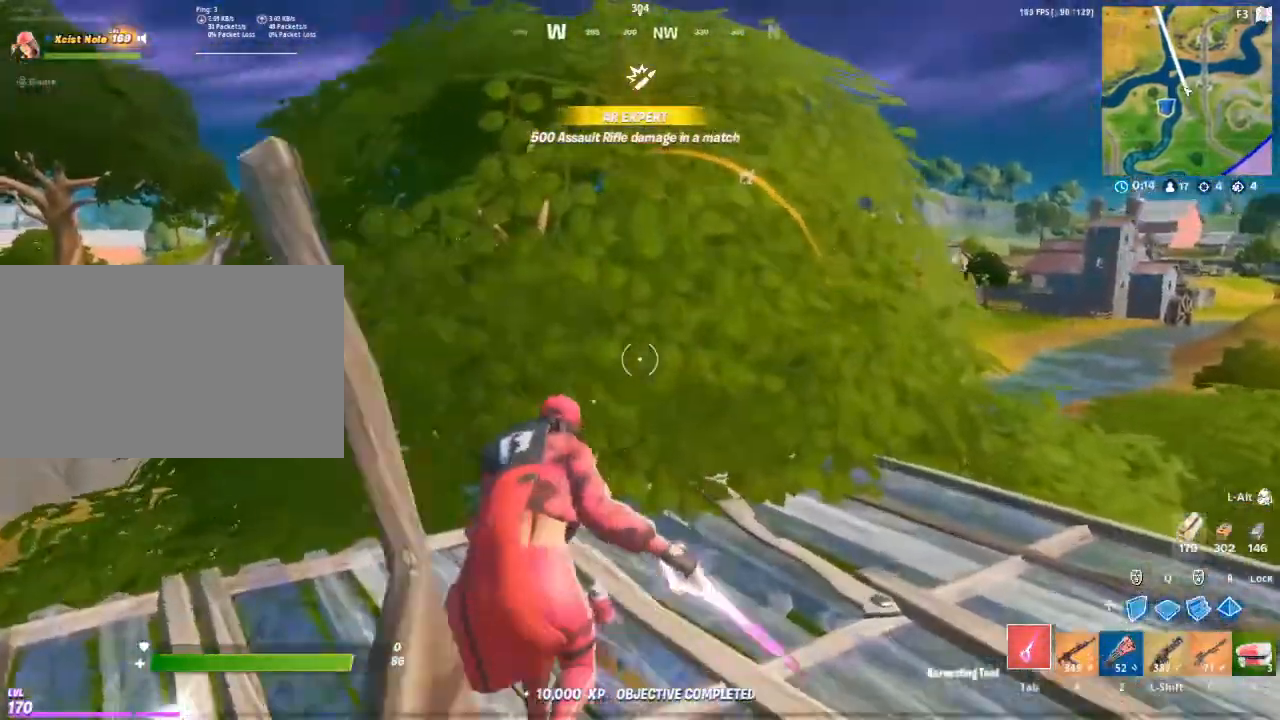
{"keys": ["a", "w"], "mouse": ["left"], "mouse_move": "still", "events": [[67, "ctrl", "down"], [200, "ctrl", "up"], [200, "mouse_left", "down"], [333, "a", "down"]]}
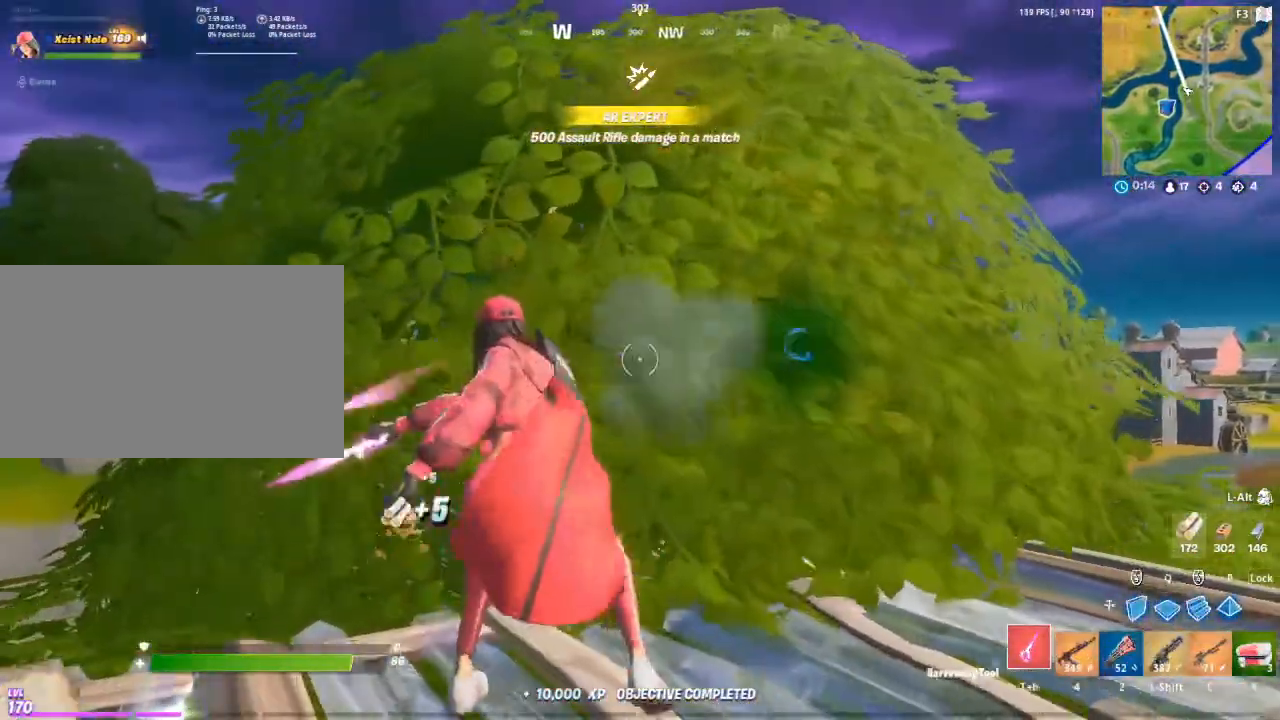
{"keys": [], "mouse": ["left"], "mouse_move": "left", "events": [[33, "a", "up"], [33, "w", "up"], [317, "d", "down"], [367, "s", "down"], [500, "d", "up"], [500, "s", "up"]]}
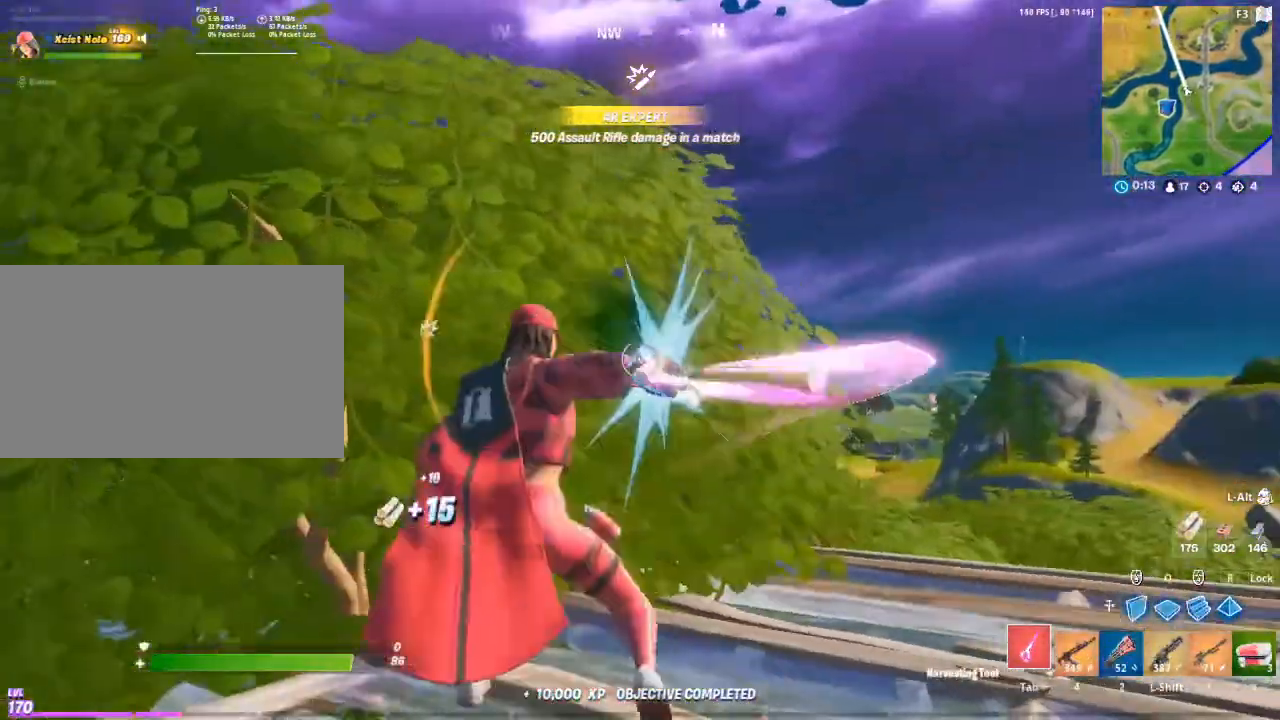
{"keys": ["d", "s"], "mouse": ["left"], "mouse_move": "up", "events": [[233, "d", "down"], [283, "s", "down"], [283, "space", "down"], [467, "space", "up"]]}
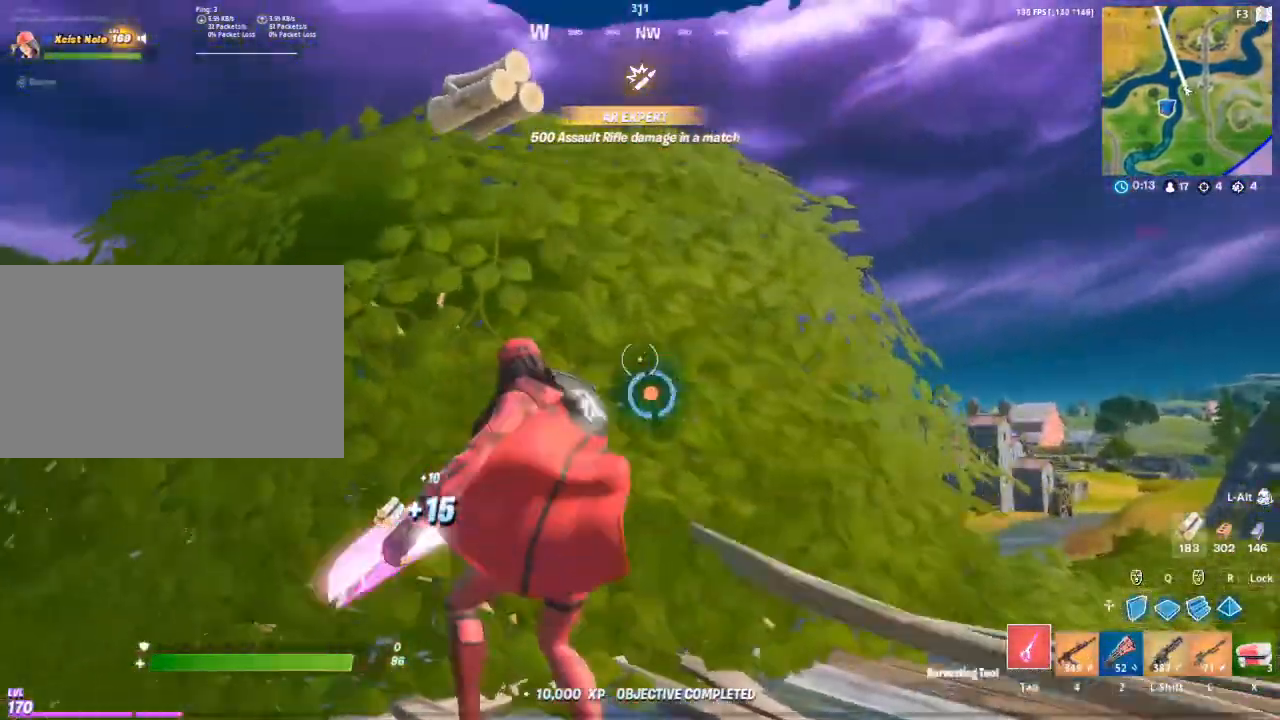
{"keys": [], "mouse": ["left"], "mouse_move": "up", "events": [[67, "d", "up"], [100, "s", "up"]]}
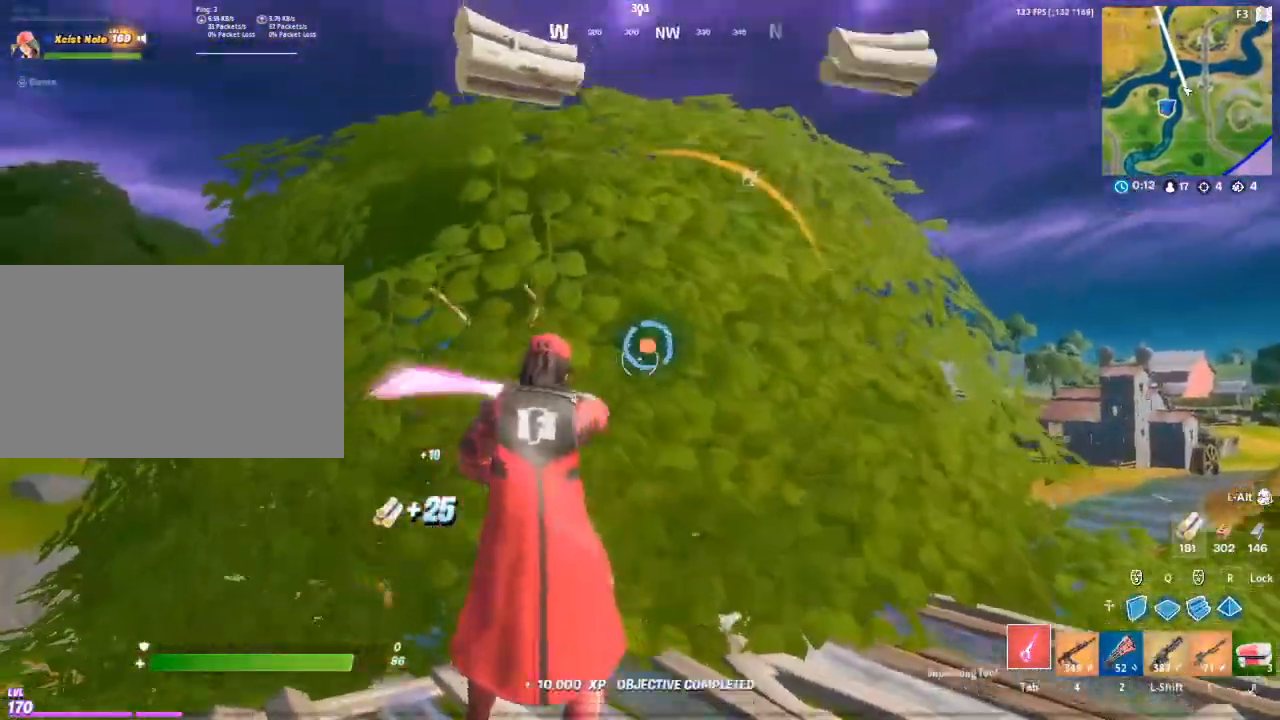
{"keys": ["a", "s"], "mouse": [], "mouse_move": "left", "events": [[83, "s", "down"], [117, "c", "down"], [217, "c", "up"], [267, "mouse_left", "up"], [317, "a", "down"], [317, "s", "up"], [450, "s", "down"]]}
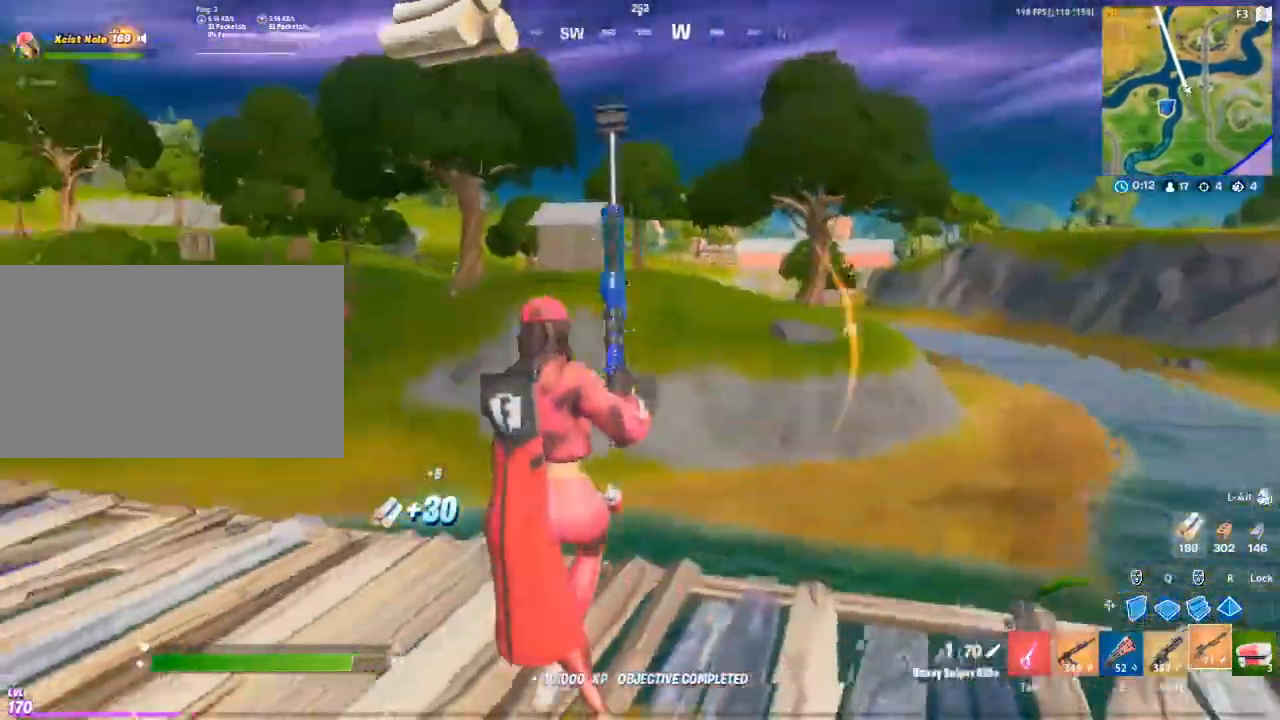
{"keys": ["a"], "mouse": [], "mouse_move": "right", "events": [[50, "ctrl", "down"], [133, "s", "up"], [183, "ctrl", "up"]]}
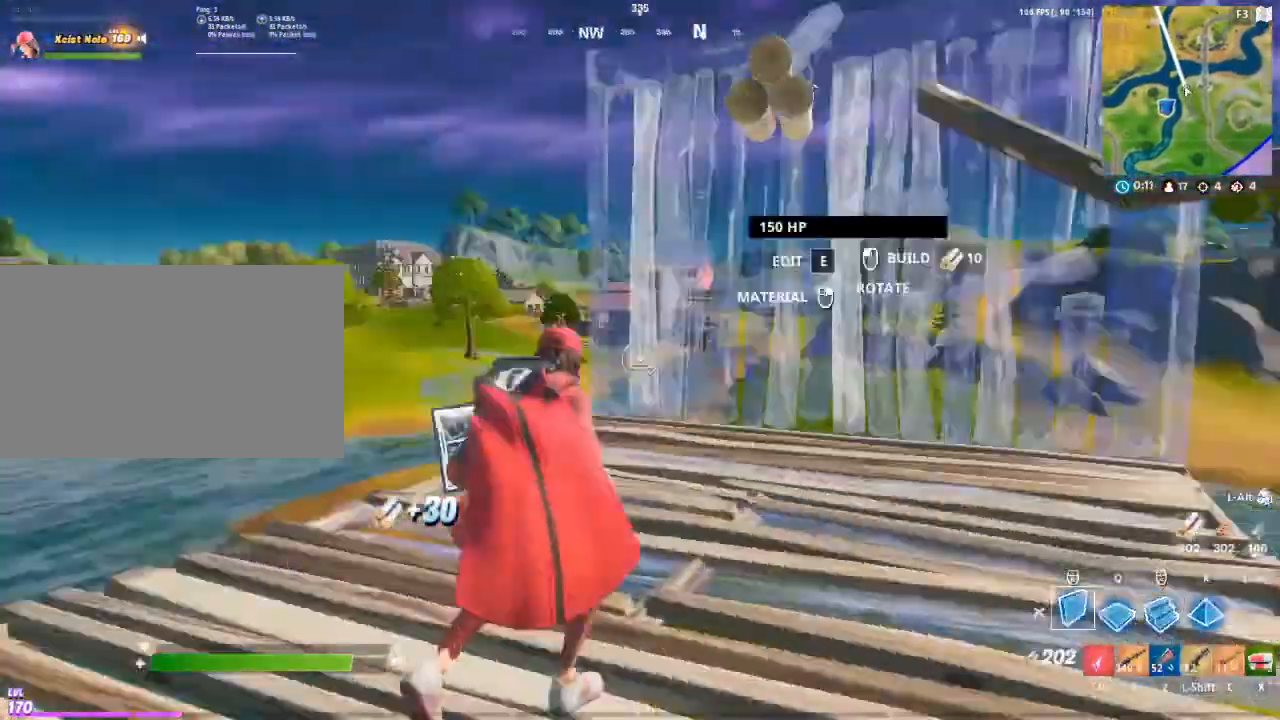
{"keys": ["a"], "mouse": [], "mouse_move": "still", "events": [[17, "space", "down"], [67, "mouse_left", "down"], [67, "space", "up"], [150, "mouse_left", "up"], [200, "4", "down"], [250, "4", "up"], [383, "c", "down"], [483, "c", "up"]]}
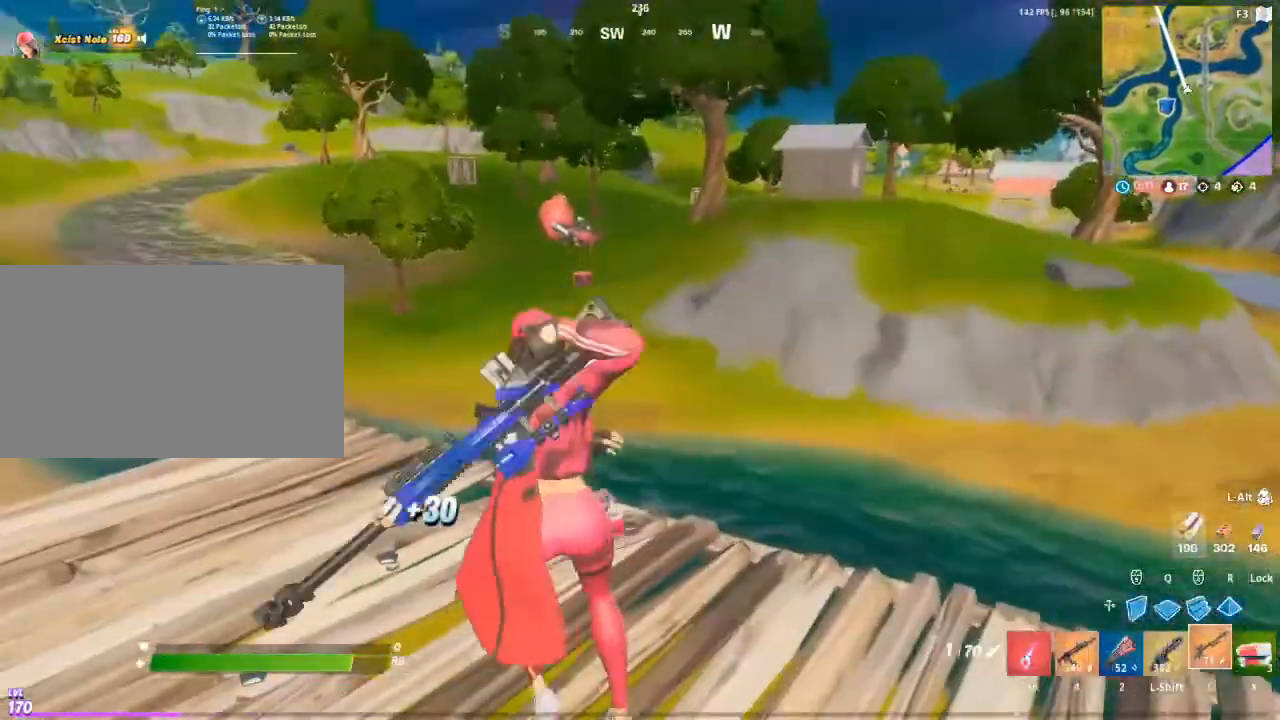
{"keys": ["ctrl", "d", "s"], "mouse": [], "mouse_move": "still", "events": [[33, "s", "down"], [83, "a", "up"], [267, "d", "down"], [450, "ctrl", "down"]]}
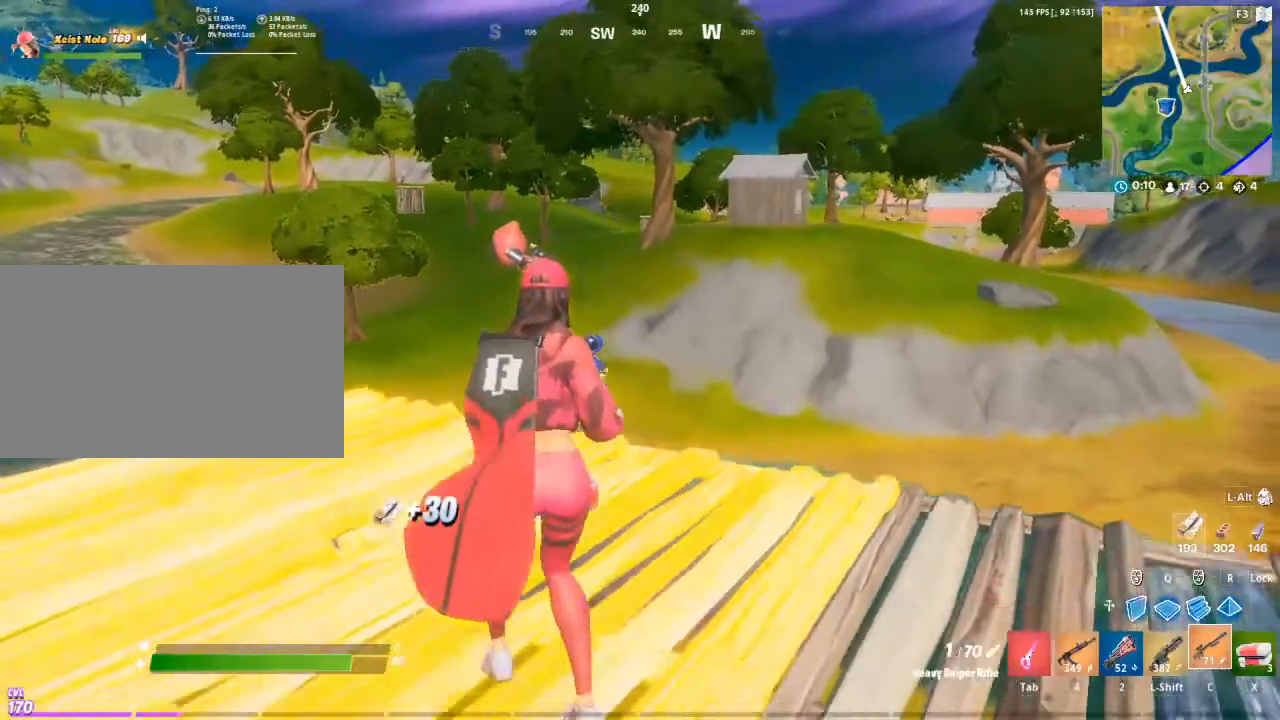
{"keys": ["d"], "mouse": [], "mouse_move": "still", "events": [[50, "ctrl", "up"], [333, "s", "up"]]}
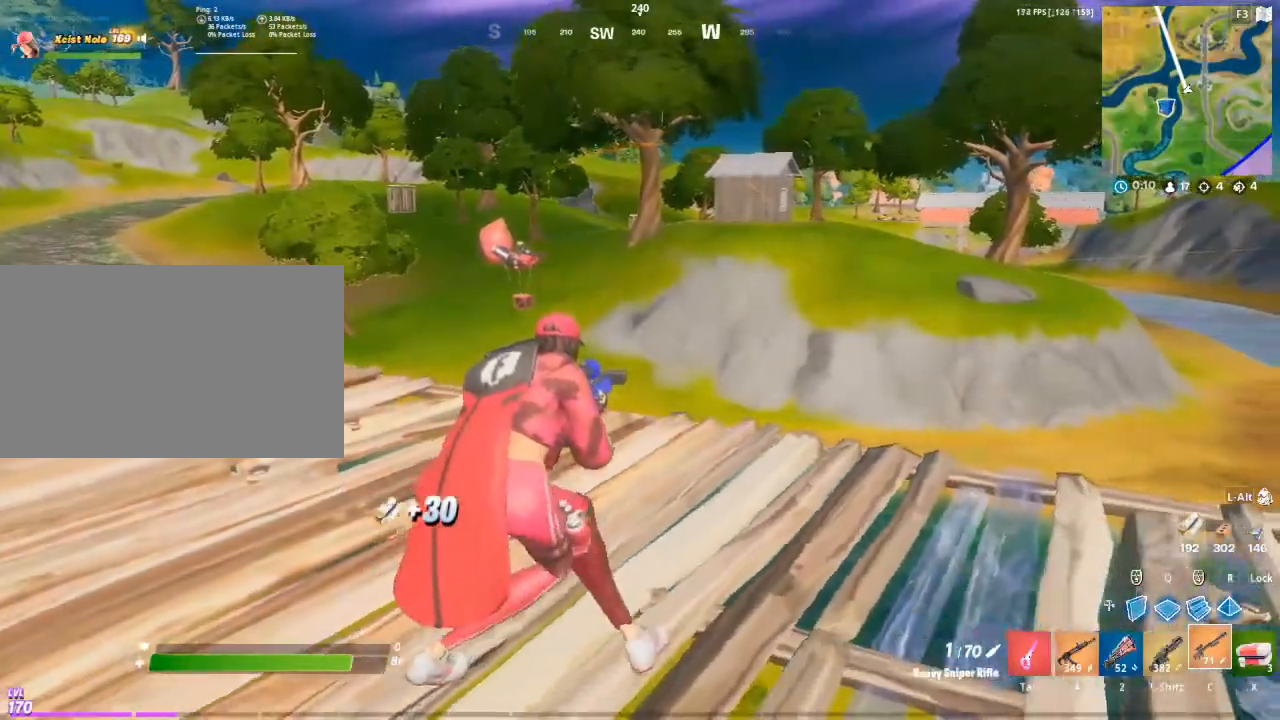
{"keys": ["d"], "mouse": [], "mouse_move": "still", "events": [[333, "space", "down"], [483, "space", "up"]]}
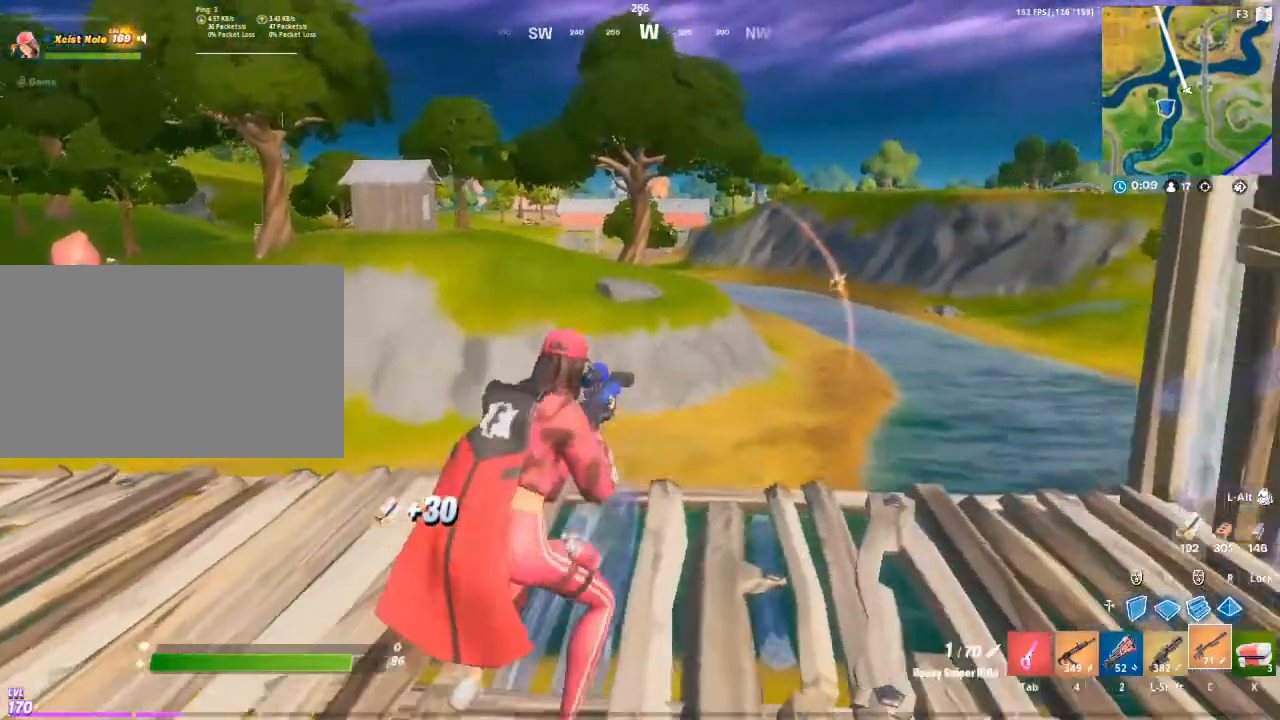
{"keys": ["w"], "mouse": ["left"], "mouse_move": "still", "events": [[67, "d", "up"], [267, "space", "down"], [317, "d", "down"], [450, "mouse_left", "down"], [450, "space", "up"], [500, "d", "up"], [500, "w", "down"]]}
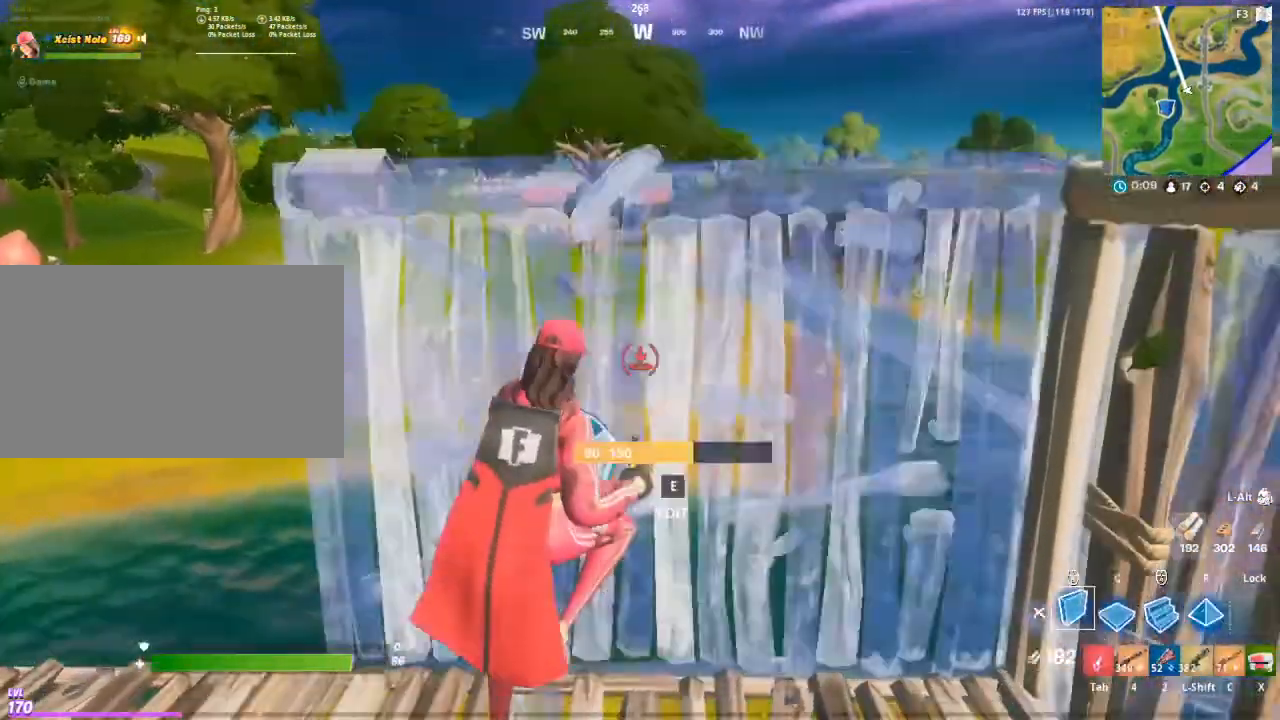
{"keys": ["w"], "mouse": [], "mouse_move": "still", "events": [[183, "mouse_left", "up"], [333, "c", "down"], [417, "c", "up"]]}
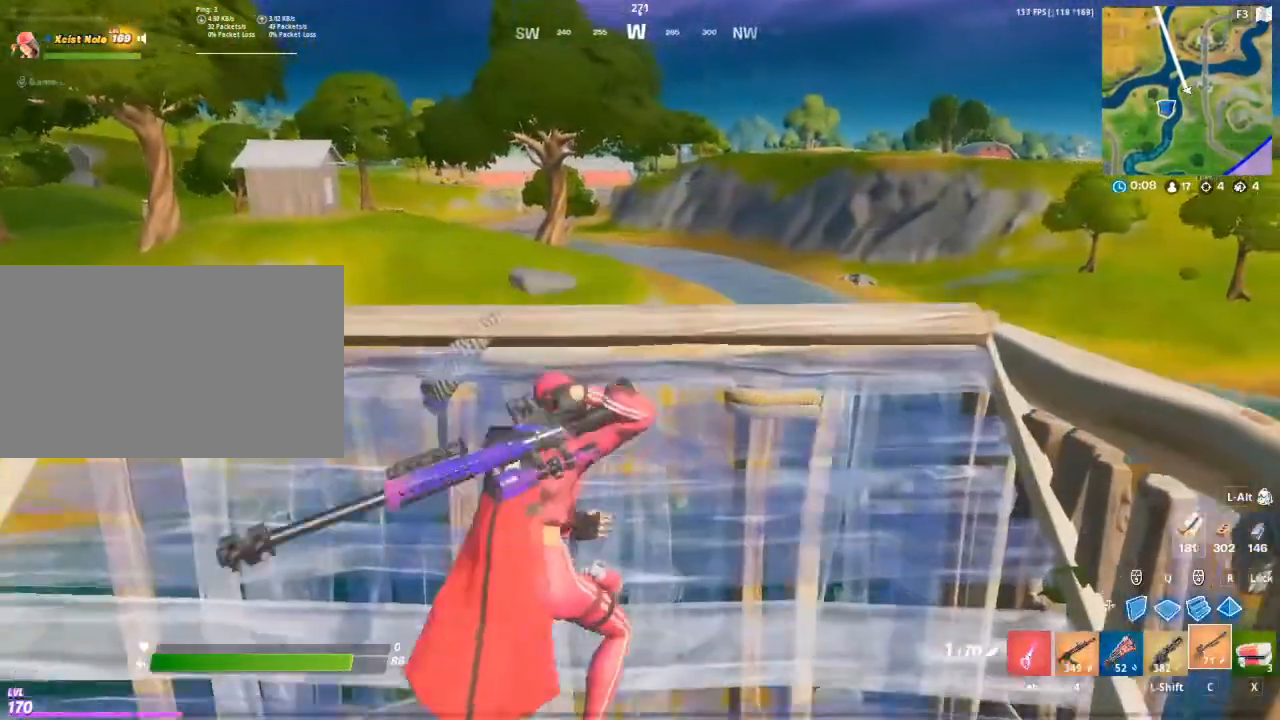
{"keys": [], "mouse": ["left"], "mouse_move": "right", "events": [[17, "w", "up"], [150, "d", "down"], [200, "d", "up"], [483, "mouse_left", "down"]]}
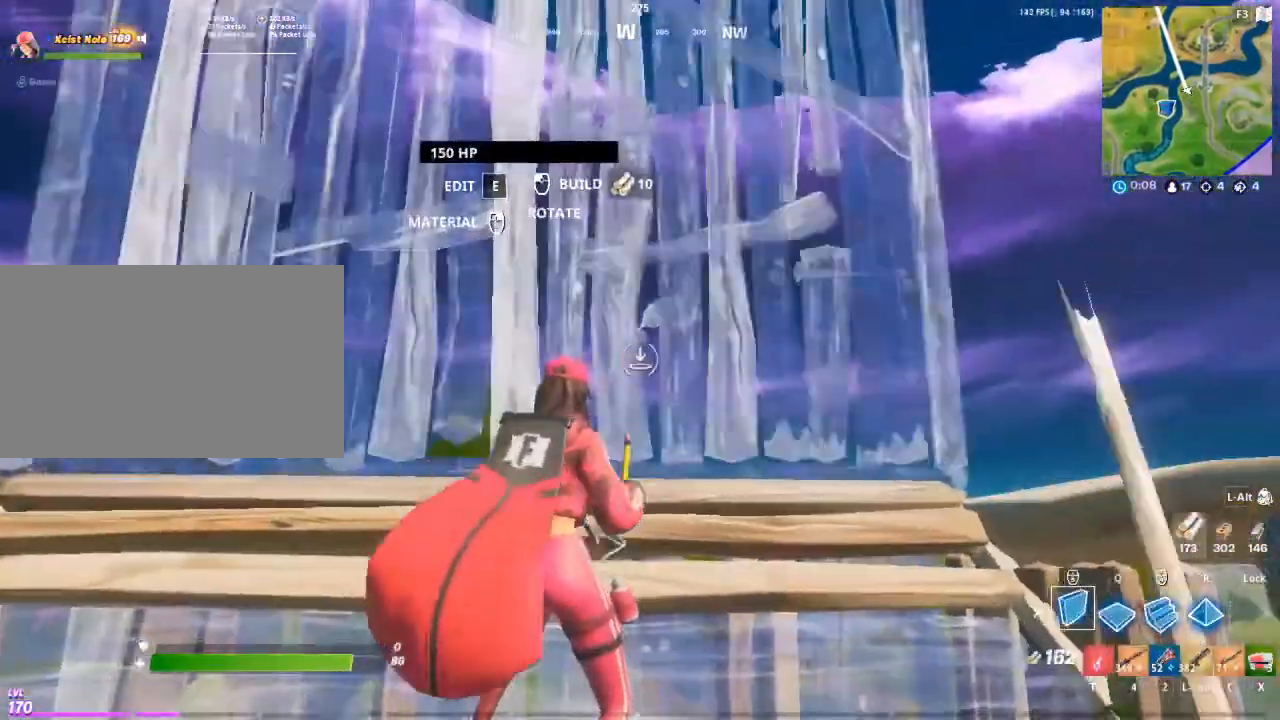
{"keys": ["w"], "mouse": [], "mouse_move": "down", "events": [[67, "mouse_left", "up"], [117, "w", "down"], [267, "c", "down"], [350, "c", "up"]]}
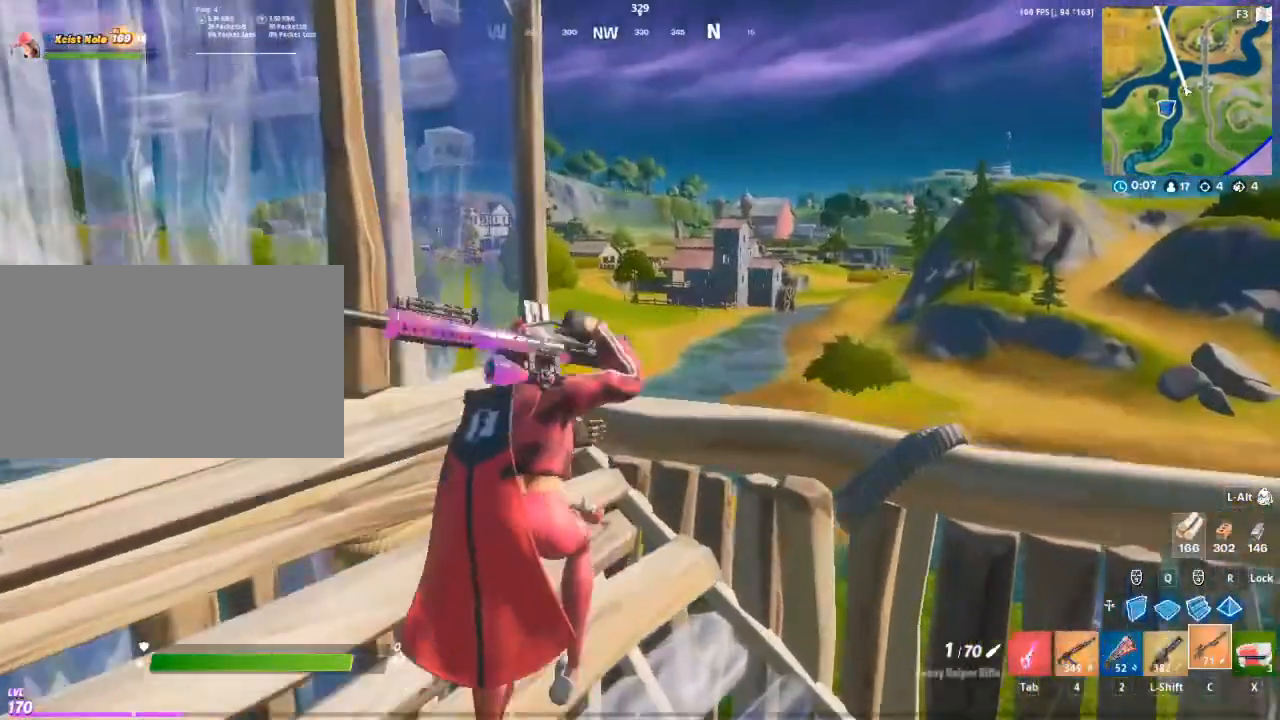
{"keys": [], "mouse": [], "mouse_move": "still", "events": [[83, "w", "up"]]}
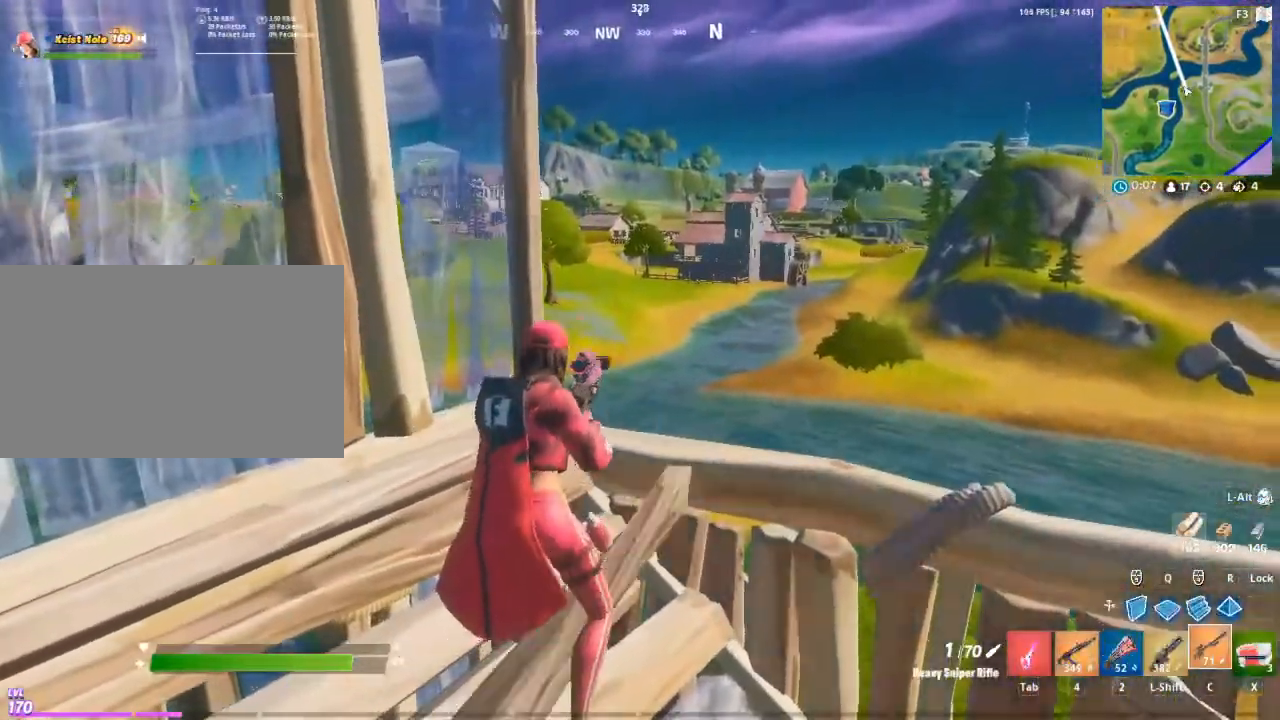
{"keys": ["w"], "mouse": ["right"], "mouse_move": "up-left", "events": [[17, "w", "down"], [100, "d", "down"], [200, "d", "up"], [200, "mouse_right", "down"], [250, "a", "down"], [433, "a", "up"]]}
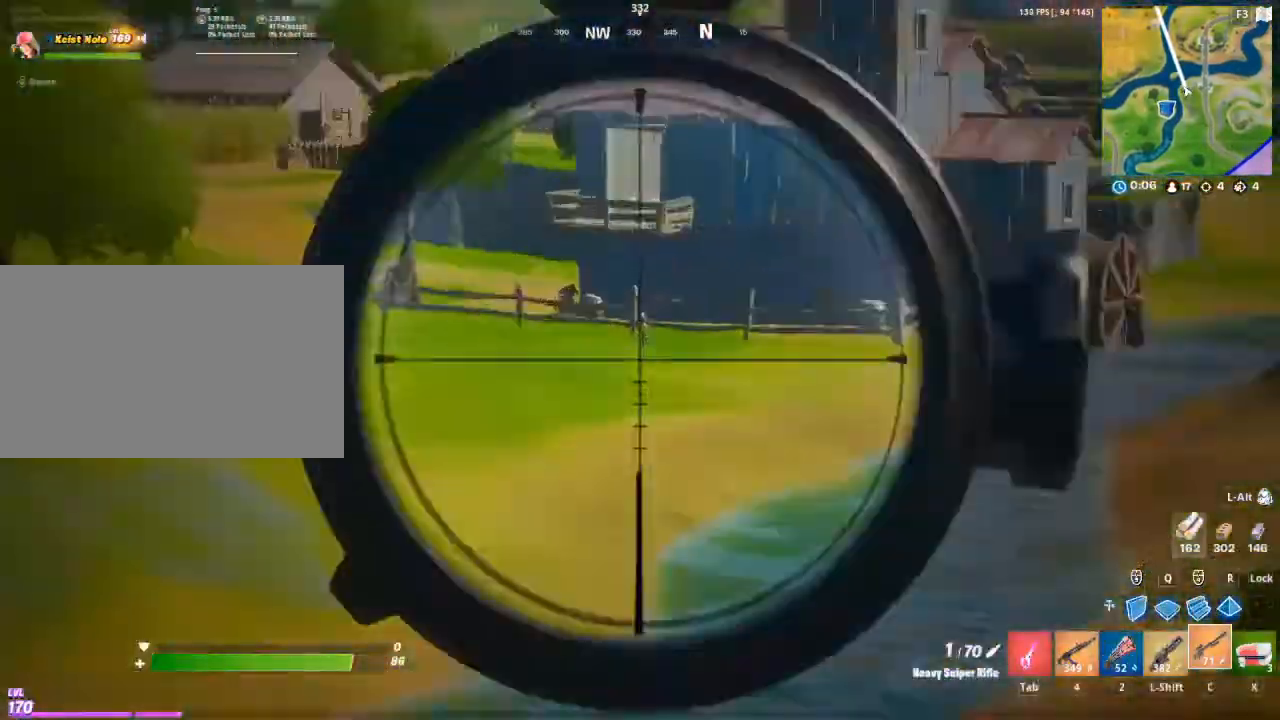
{"keys": [], "mouse": ["right"], "mouse_move": "up-left", "events": [[33, "w", "up"]]}
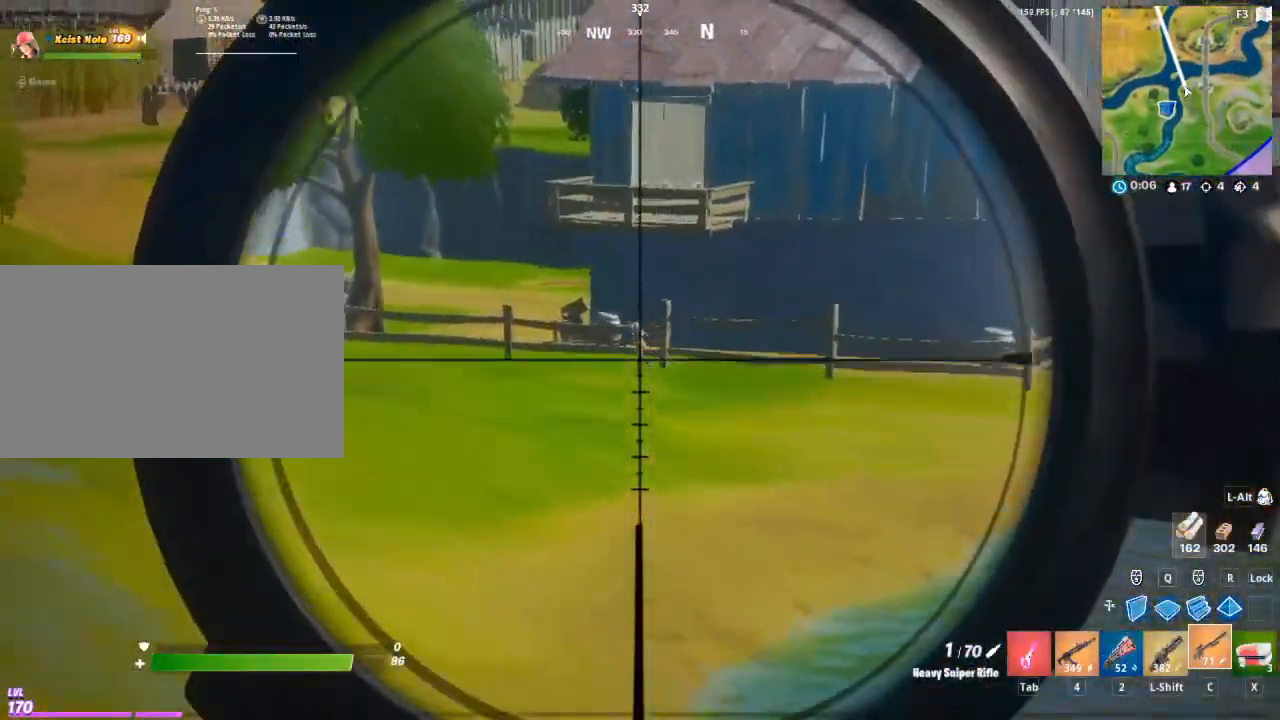
{"keys": [], "mouse": ["right"], "mouse_move": "left", "events": [[383, "mouse_left", "down"], [467, "mouse_left", "up"]]}
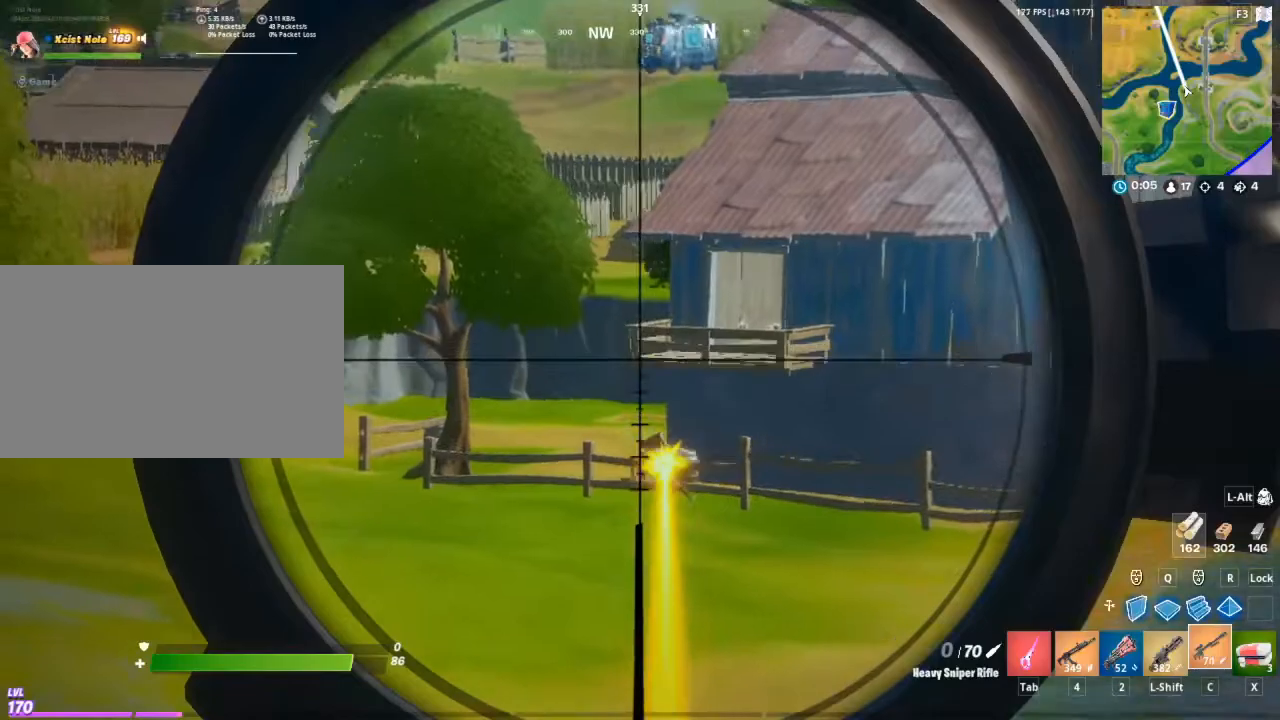
{"keys": [], "mouse": [], "mouse_move": "still", "events": [[483, "mouse_right", "up"]]}